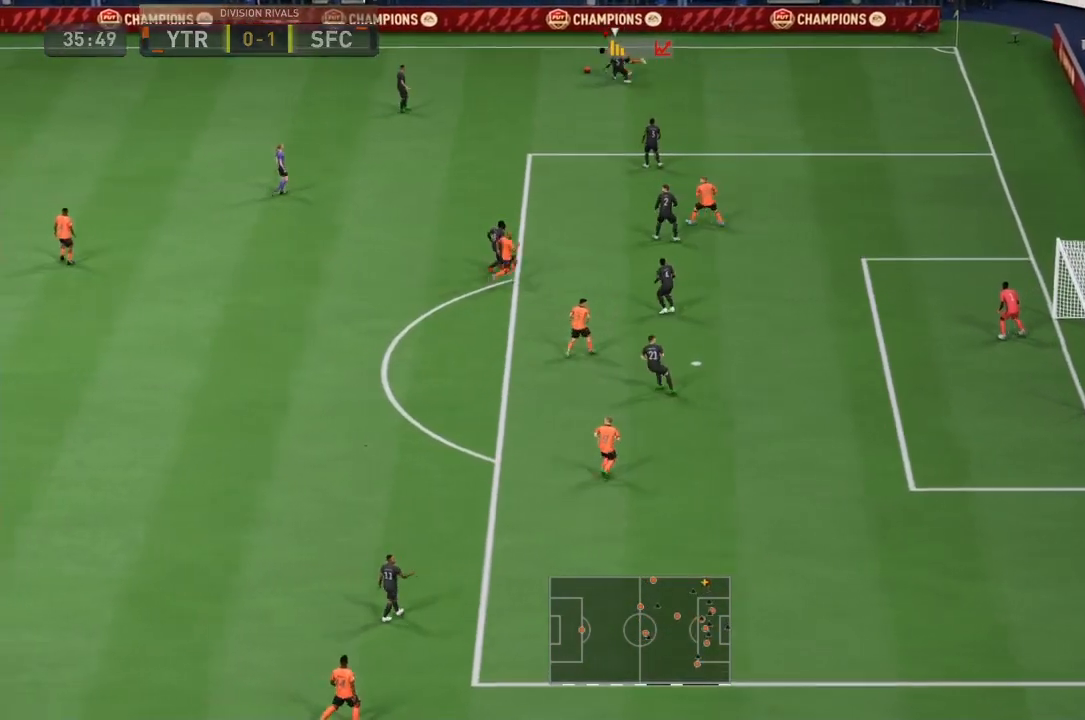
Gameplay with a controller (PlayStation layout); each line is a JSON object with the inputs held at the frame after it. "events" lists button and stick changes between this image and that frame as [ms after this image, input, new state], when the widget could be followed in between. Not read: L3 R3.
{"buttons": [], "left_stick": "left", "right_stick": "center", "events": [[200, "R1", "up"], [300, "left_stick", "left"]]}
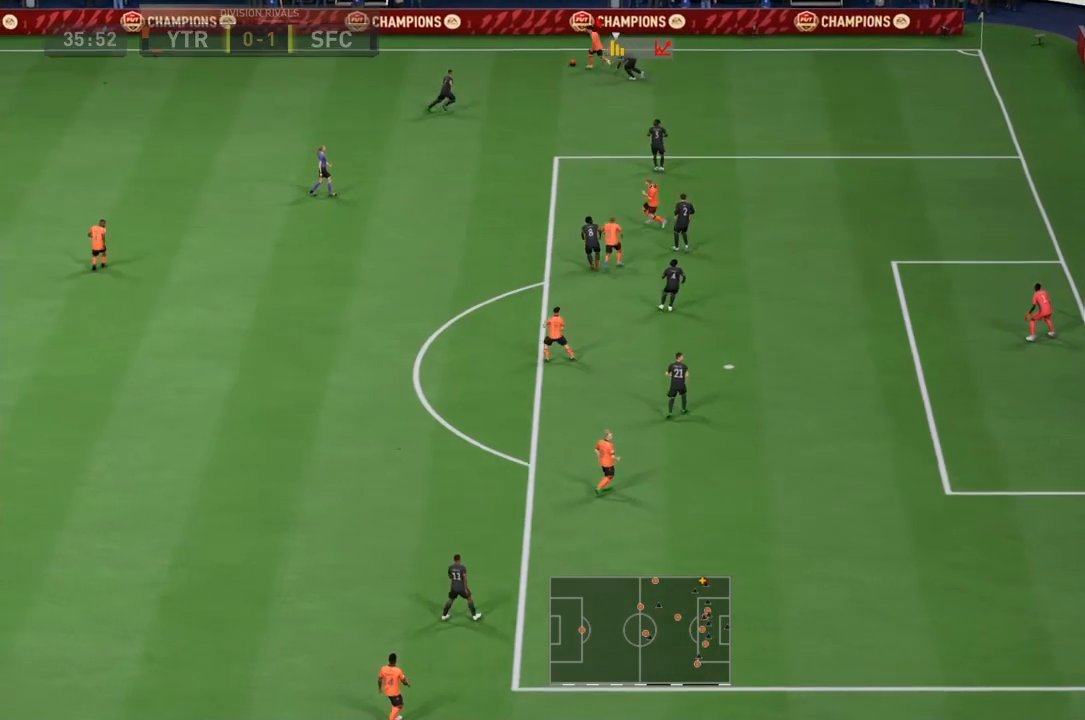
{"buttons": [], "left_stick": "left", "right_stick": "center", "events": []}
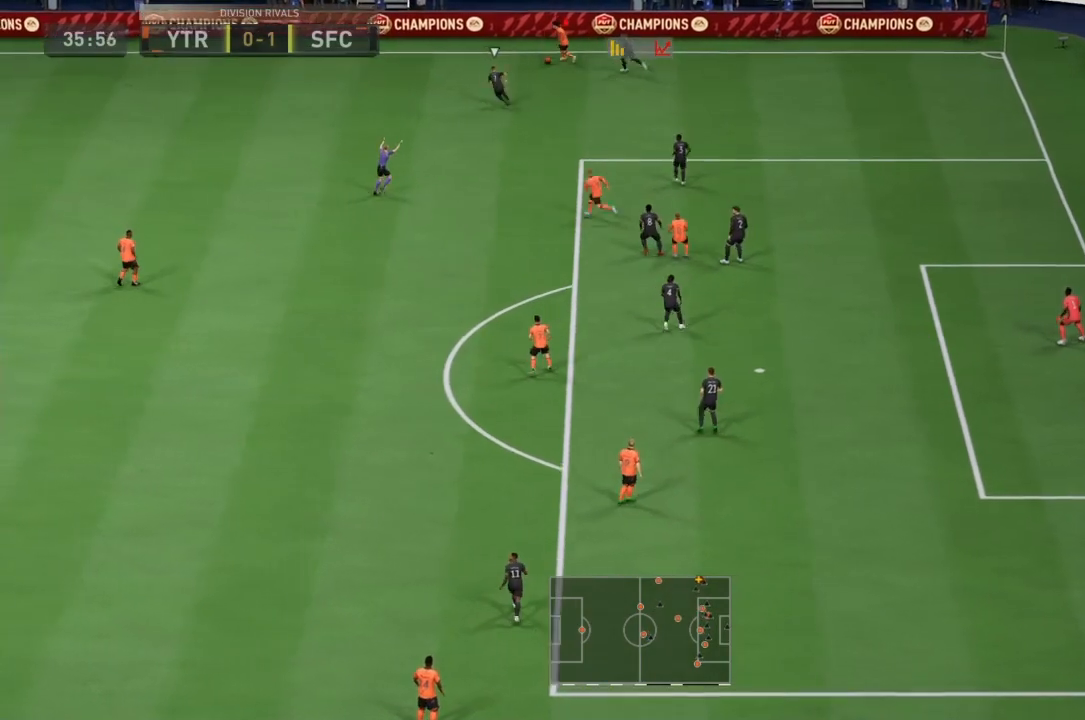
{"buttons": ["R1"], "left_stick": "left", "right_stick": "center", "events": [[33, "R1", "down"]]}
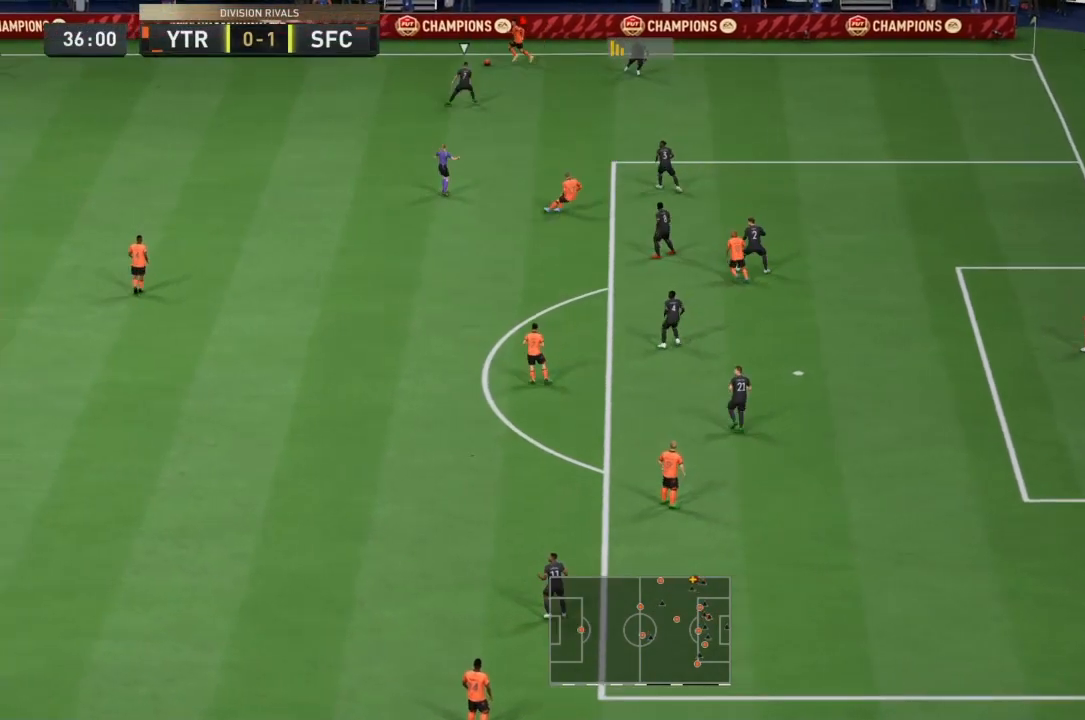
{"buttons": [], "left_stick": "center", "right_stick": "center", "events": [[233, "R1", "up"], [266, "left_stick", "center"], [300, "SQUARE", "down"], [367, "CROSS", "down"], [367, "SQUARE", "up"], [400, "CROSS", "up"]]}
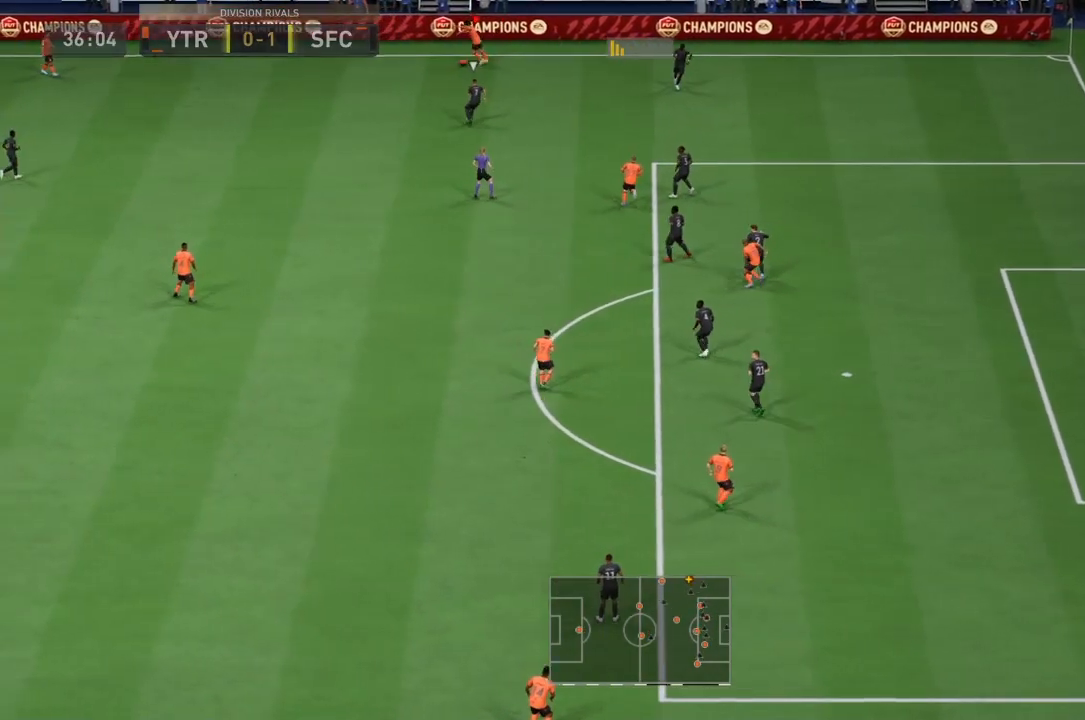
{"buttons": [], "left_stick": "down", "right_stick": "center", "events": [[367, "left_stick", "down"]]}
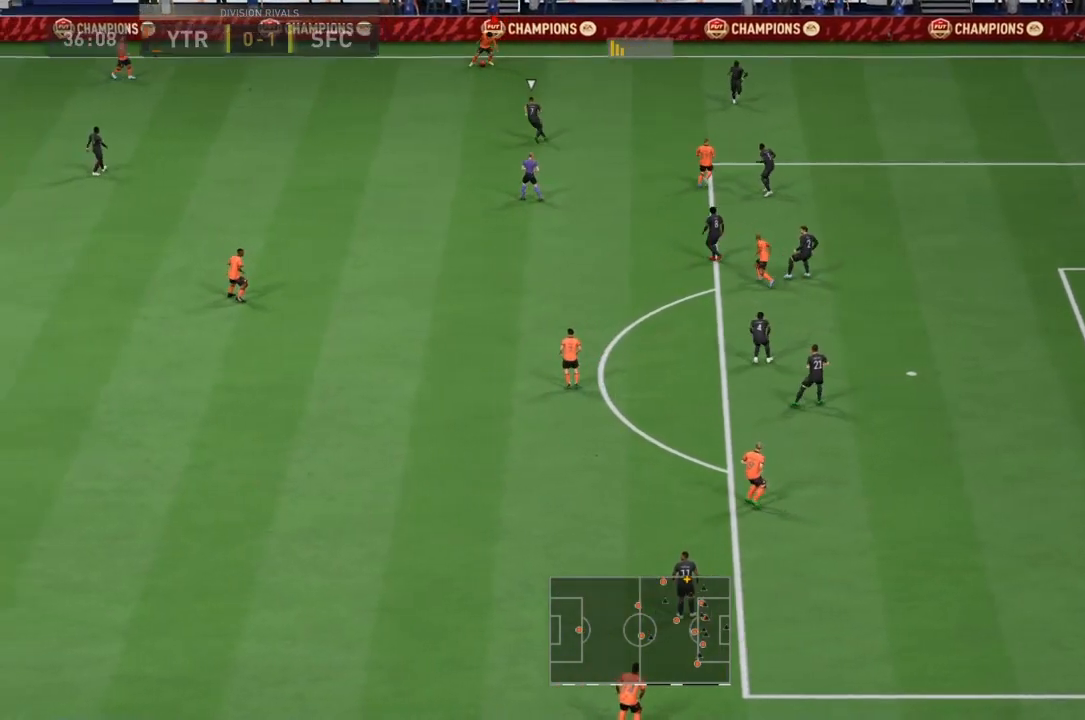
{"buttons": [], "left_stick": "down", "right_stick": "center", "events": []}
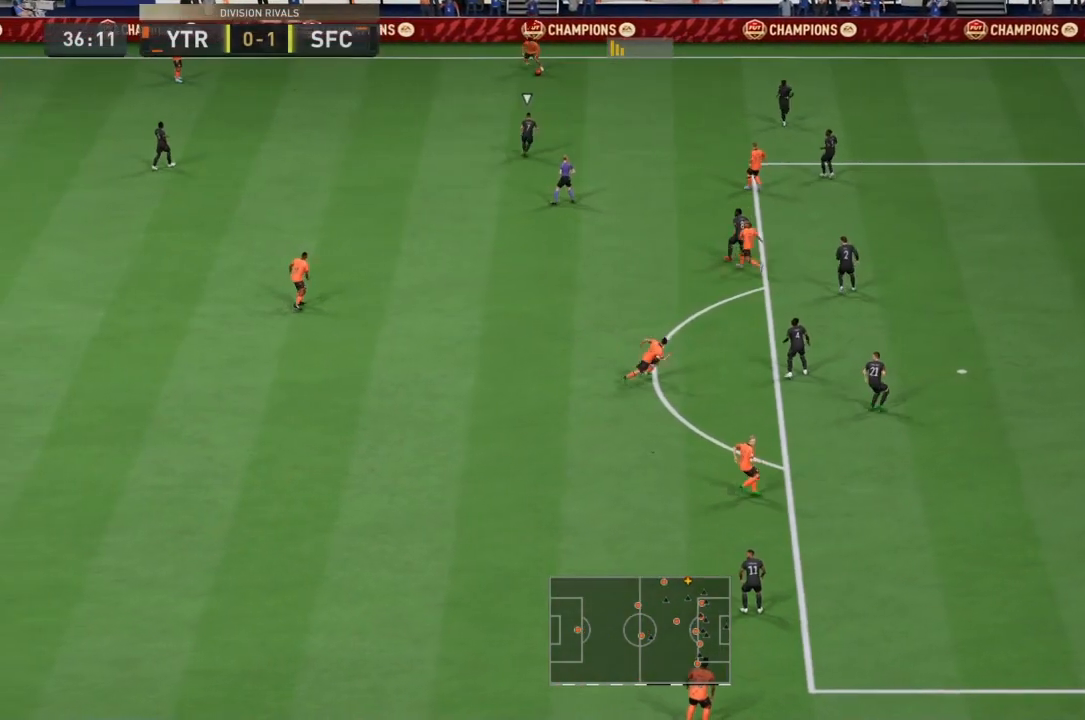
{"buttons": [], "left_stick": "down", "right_stick": "left", "events": [[267, "right_stick", "down"], [467, "right_stick", "left"]]}
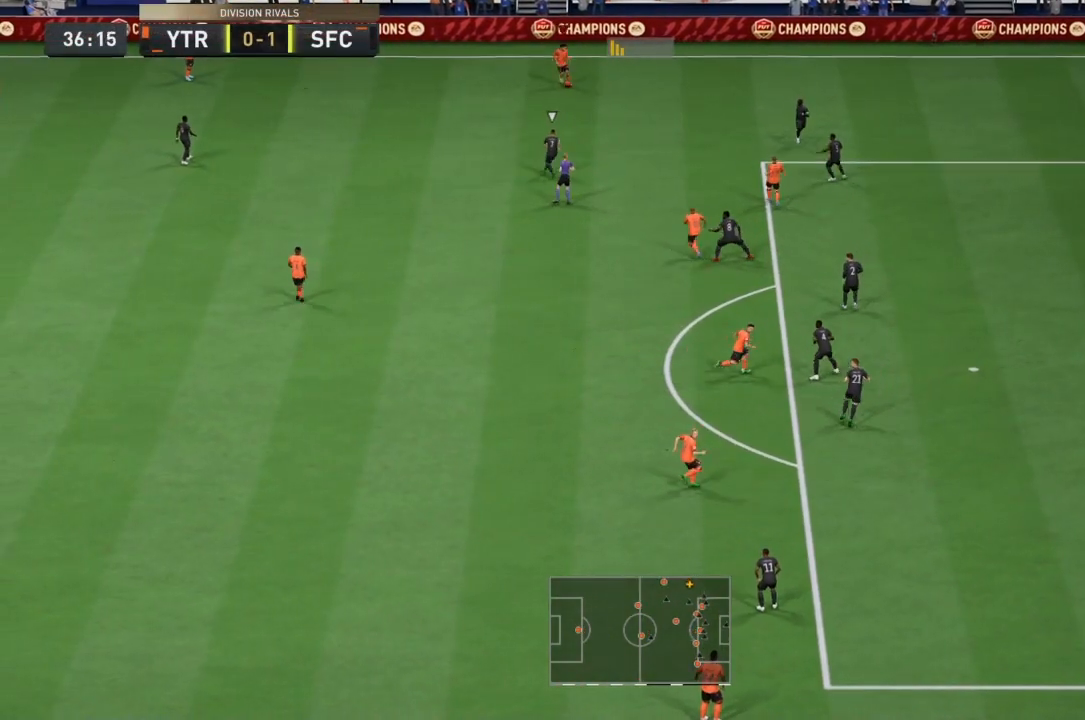
{"buttons": [], "left_stick": "down", "right_stick": "center", "events": [[66, "right_stick", "center"]]}
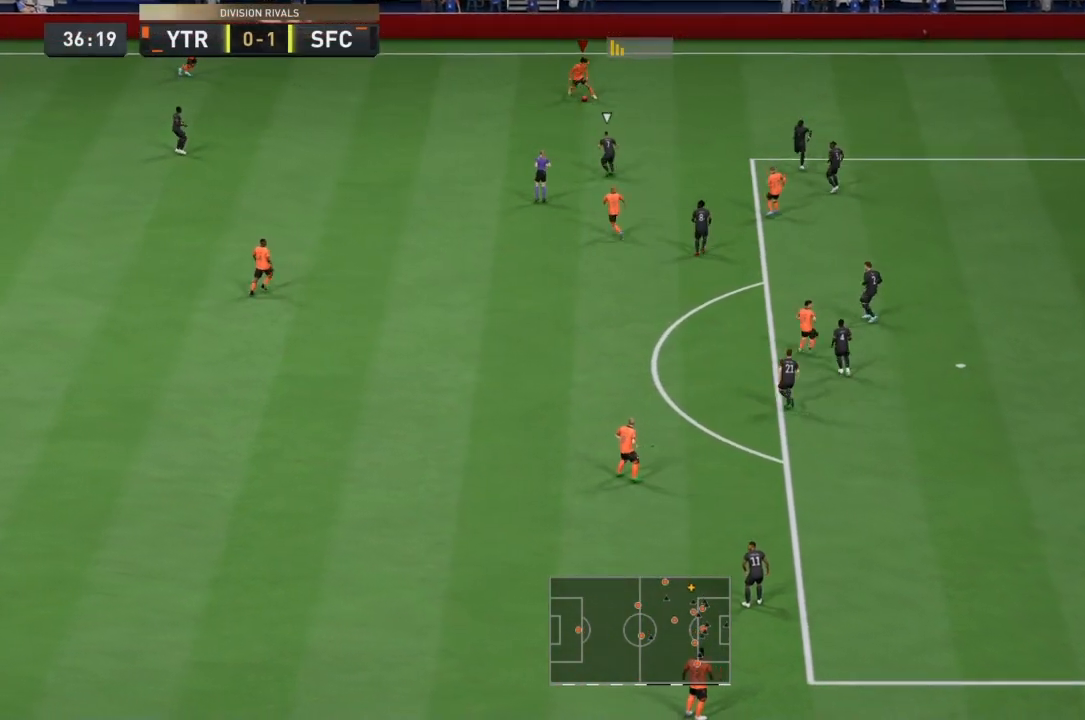
{"buttons": ["R1"], "left_stick": "right", "right_stick": "center", "events": [[367, "left_stick", "down-right"], [501, "R1", "down"], [501, "left_stick", "right"]]}
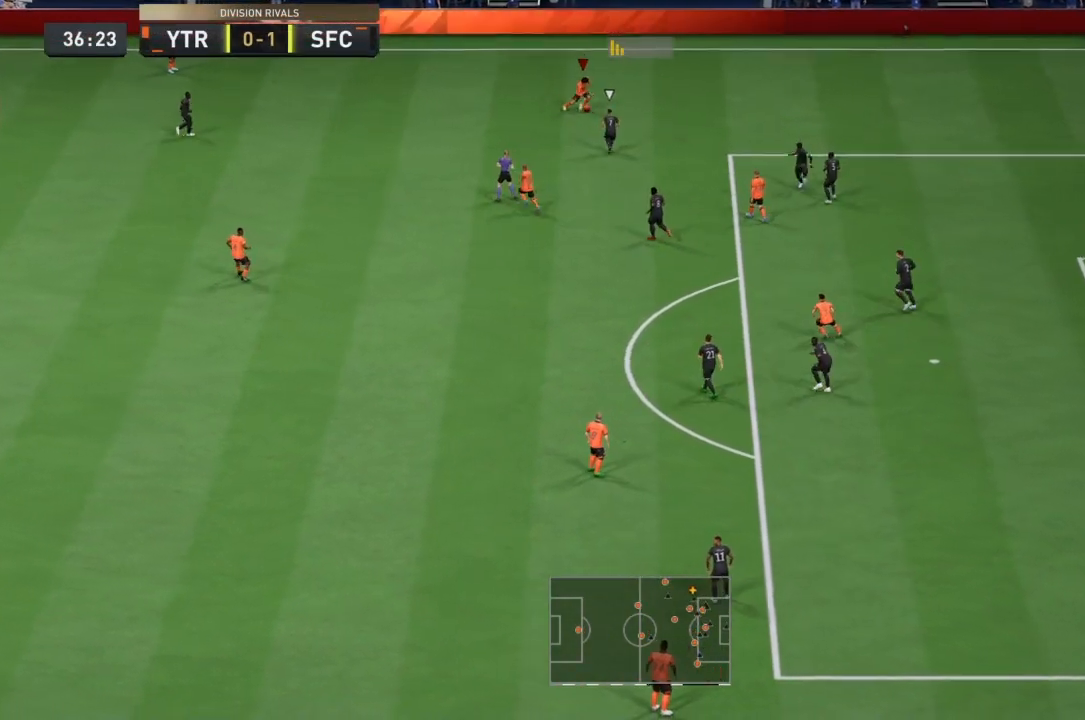
{"buttons": ["R1"], "left_stick": "right", "right_stick": "center", "events": []}